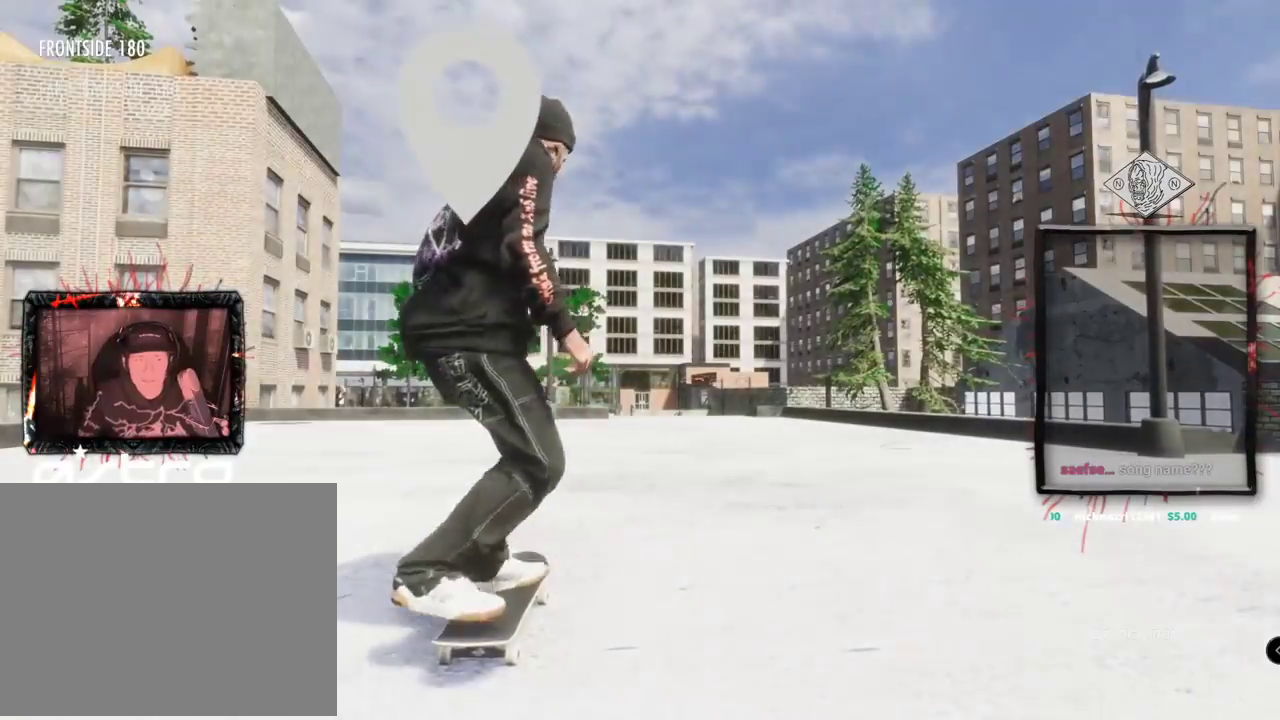
Gameplay with a controller (Xbox layout); each line is a JSON object with the inputs held at the frame after it. "events" lists button and stick changes between this image and that frame as [ms after this image, input, new state], when the widget could be followed in between. Not read: L3 R3.
{"buttons": [], "left_stick": "center", "right_stick": "center", "events": [[83, "DPAD_UP", "up"], [434, "A", "up"]]}
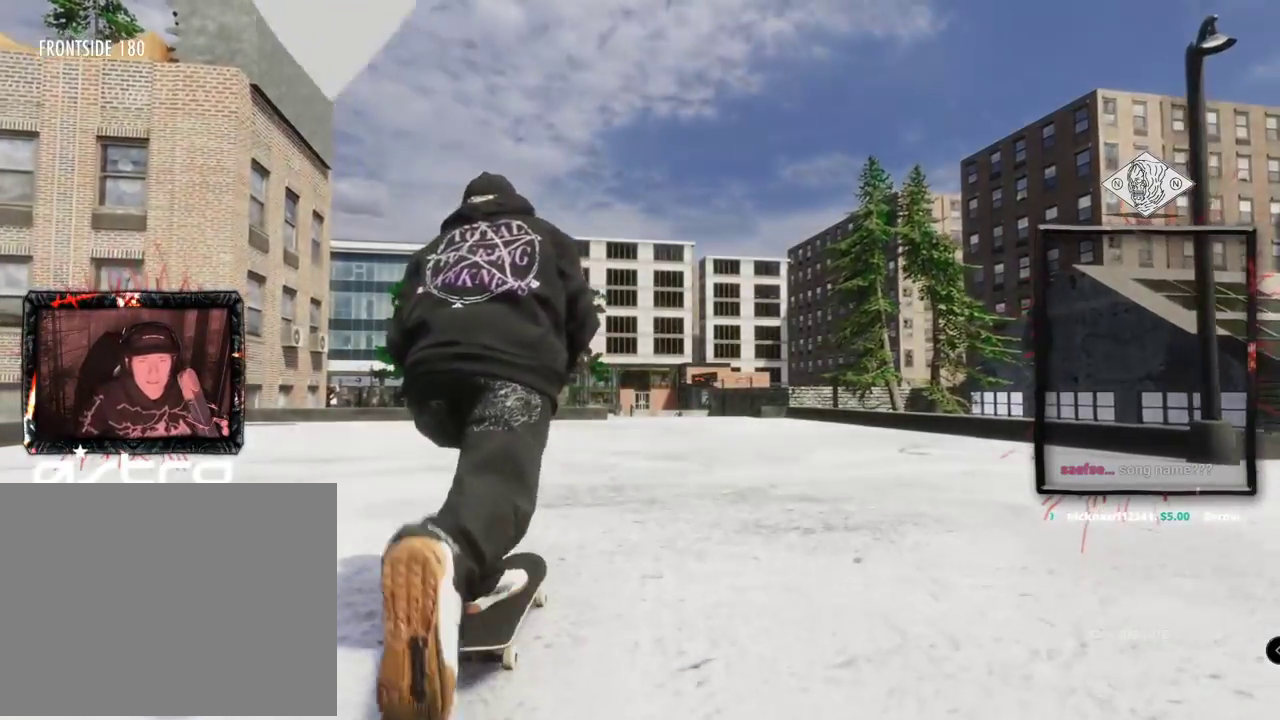
{"buttons": [], "left_stick": "center", "right_stick": "center", "events": []}
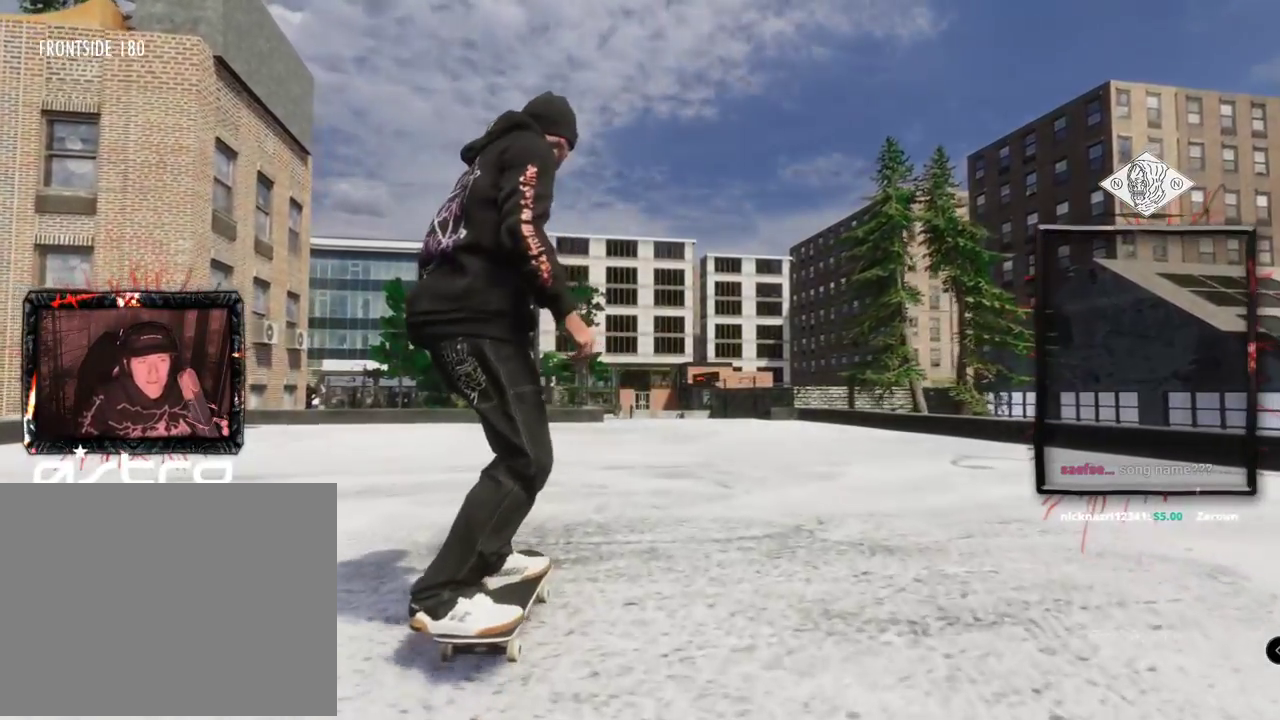
{"buttons": ["A"], "left_stick": "center", "right_stick": "center", "events": [[183, "A", "down"]]}
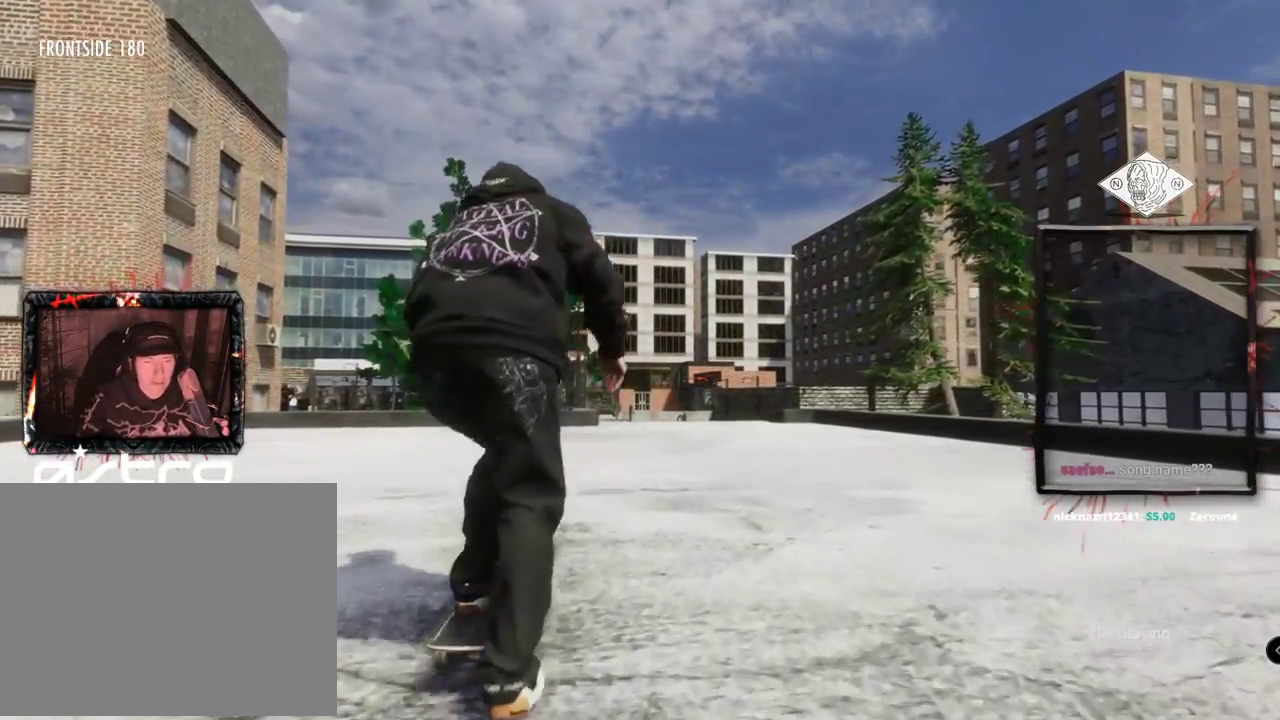
{"buttons": ["A"], "left_stick": "center", "right_stick": "center", "events": [[367, "R2", "down"], [484, "R2", "up"]]}
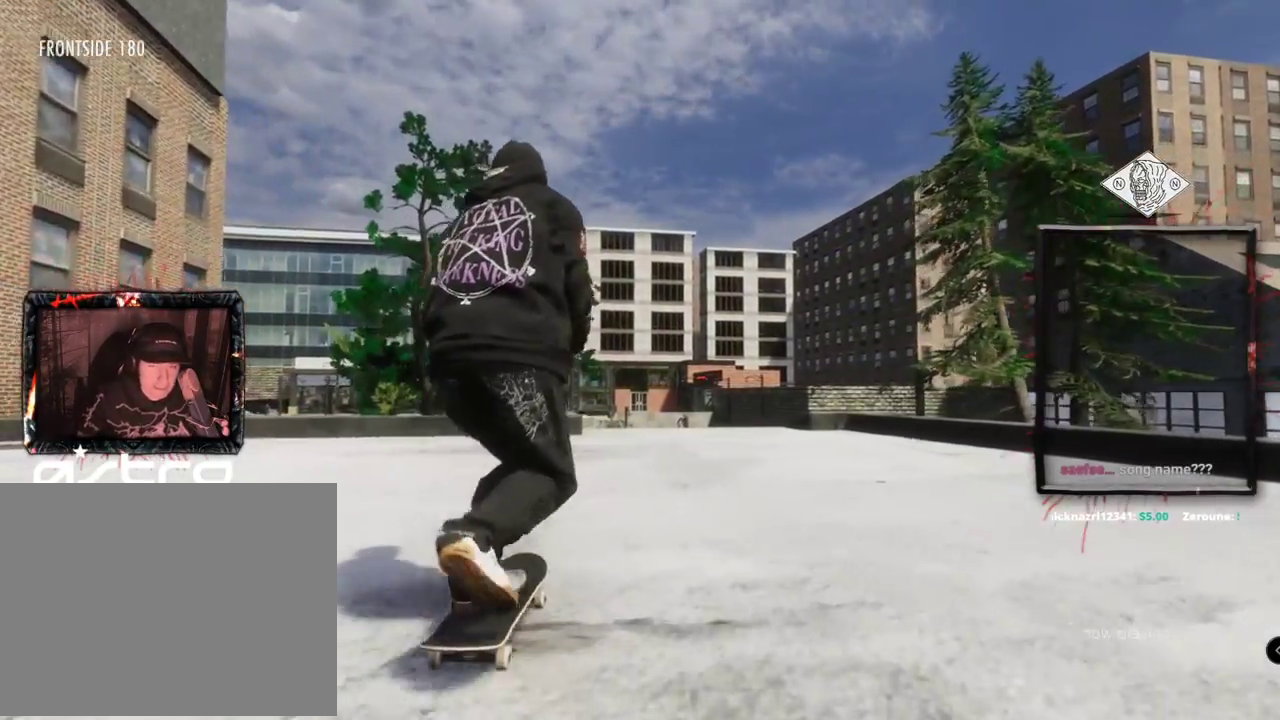
{"buttons": ["L2"], "left_stick": "center", "right_stick": "center", "events": [[350, "A", "up"], [400, "L2", "down"]]}
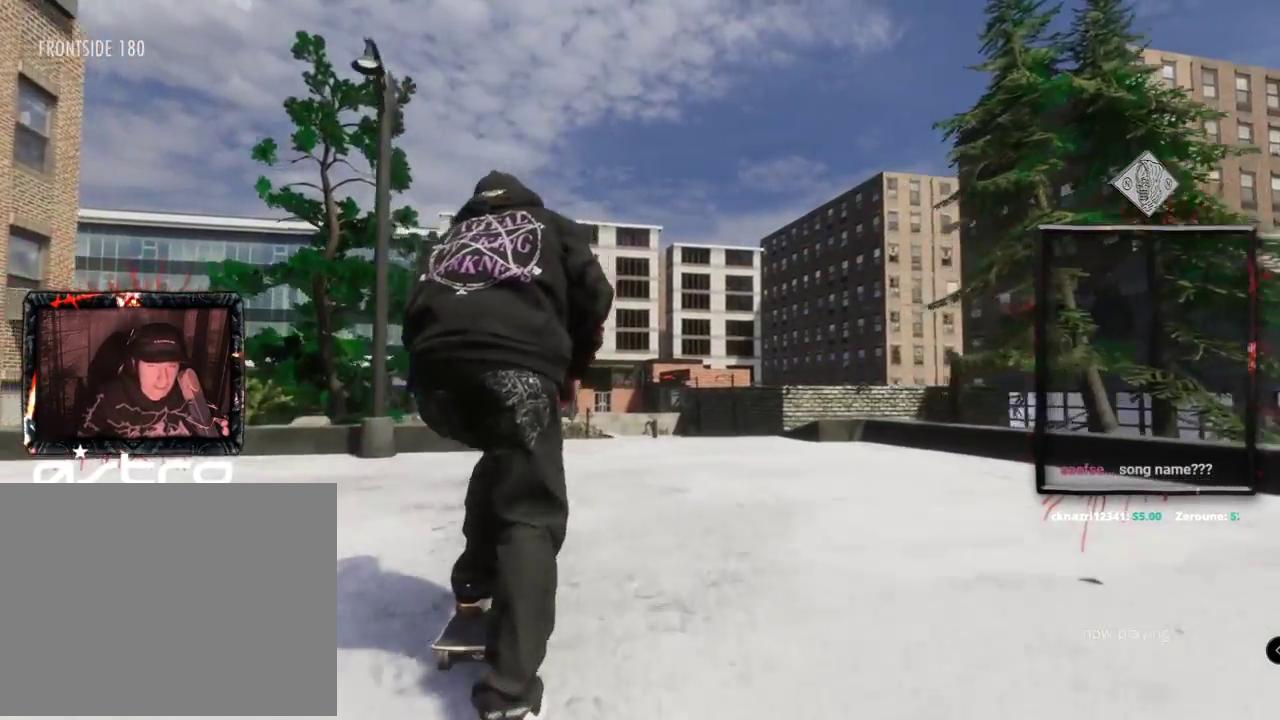
{"buttons": ["L2"], "left_stick": "center", "right_stick": "center", "events": [[34, "L2", "up"], [284, "A", "down"], [417, "A", "up"], [434, "L2", "down"]]}
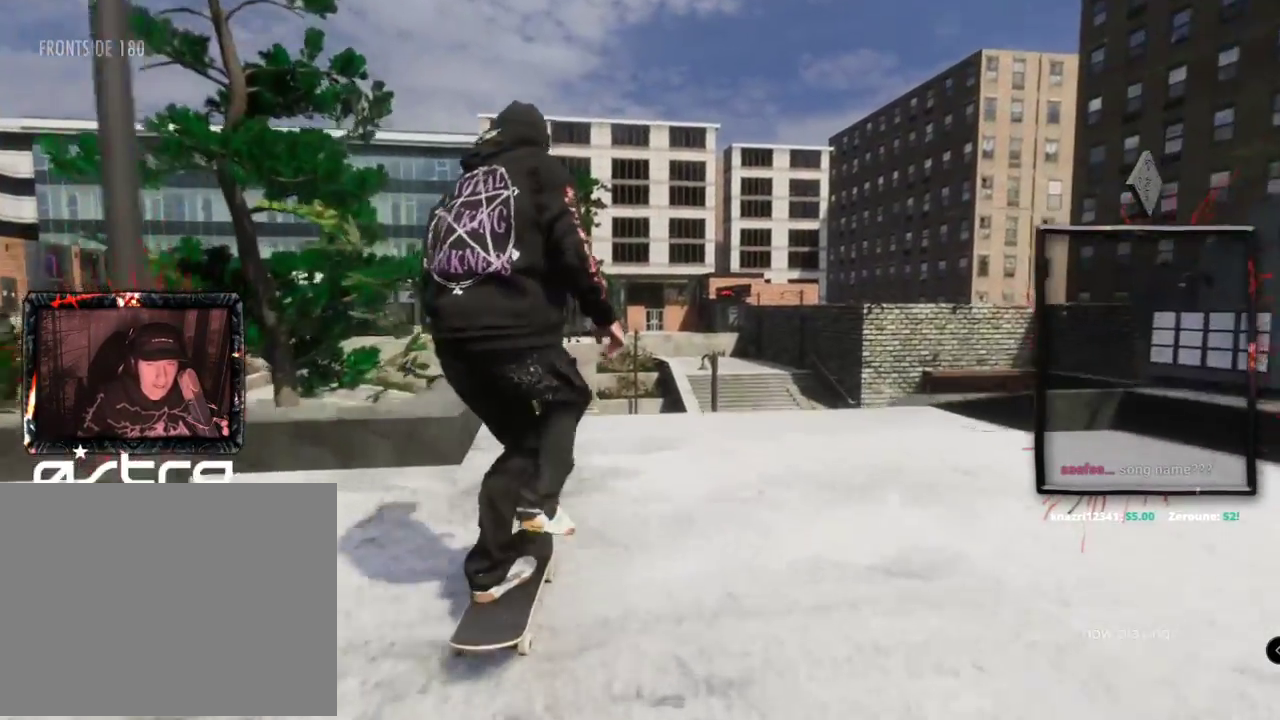
{"buttons": [], "left_stick": "center", "right_stick": "center"}
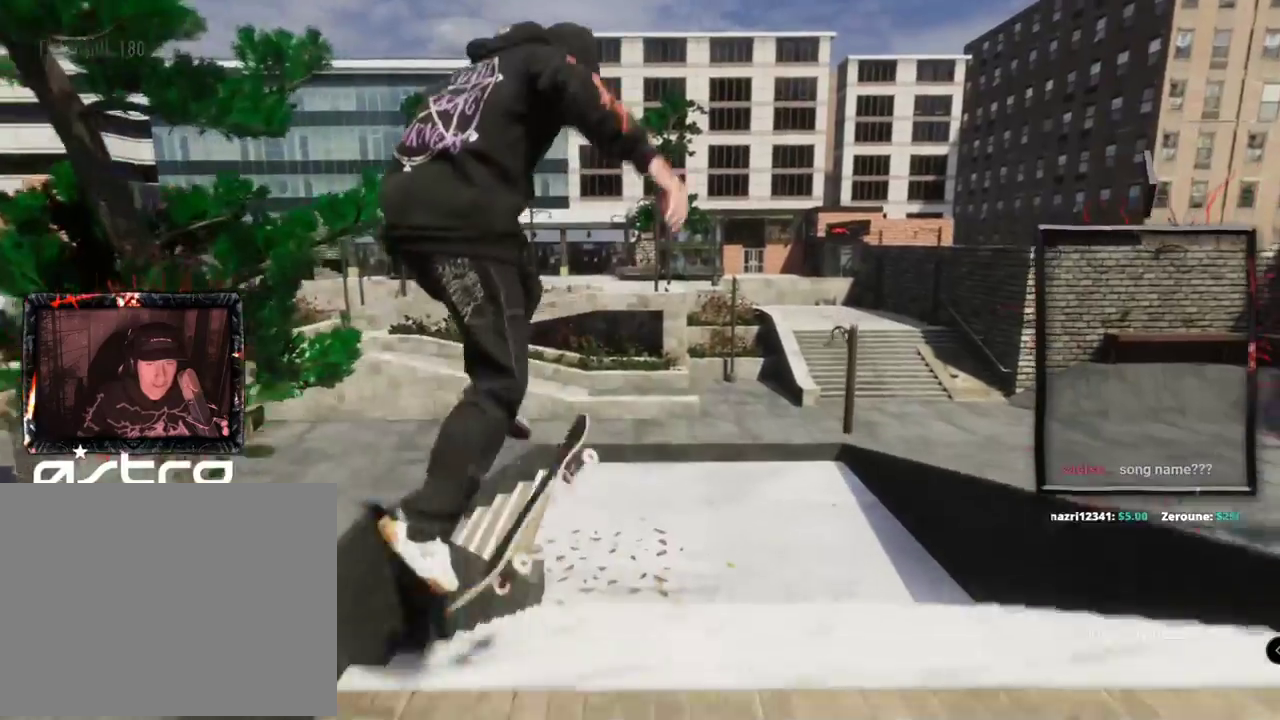
{"buttons": [], "left_stick": "center", "right_stick": "up"}
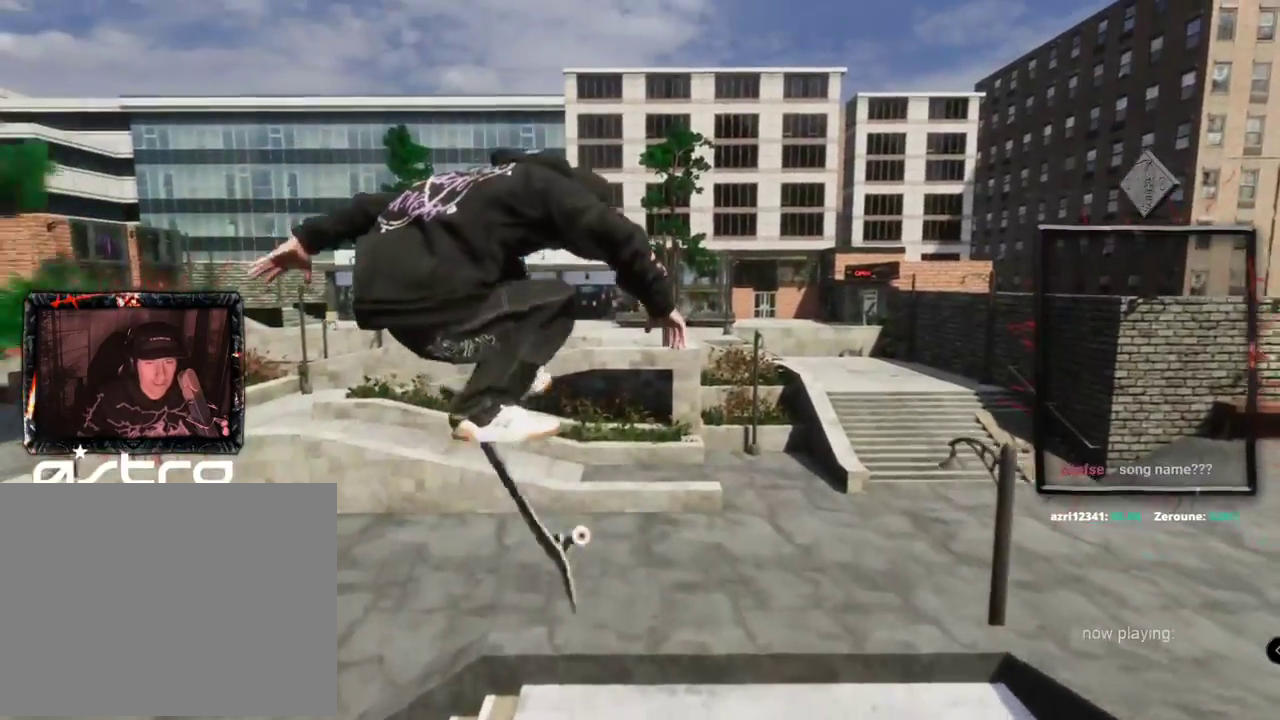
{"buttons": [], "left_stick": "up", "right_stick": "up"}
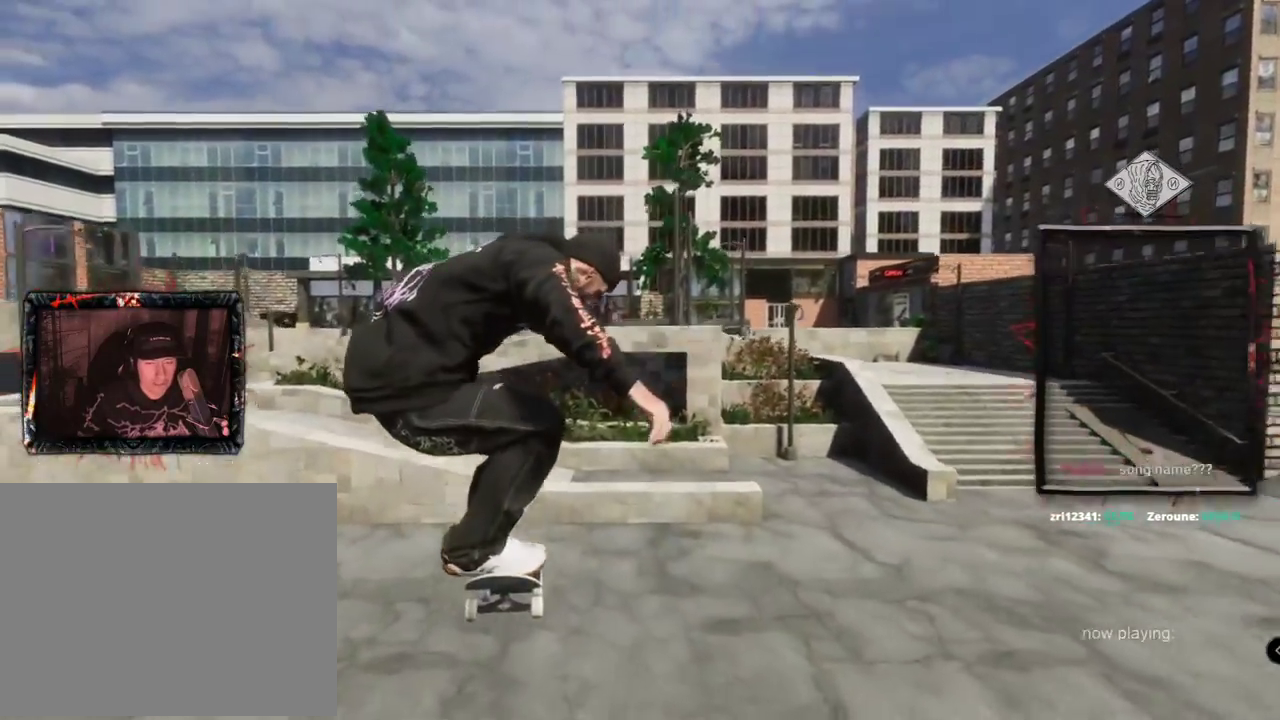
{"buttons": ["L2"], "left_stick": "center", "right_stick": "center", "events": [[151, "right_stick", "center"], [167, "left_stick", "center"], [334, "L2", "down"]]}
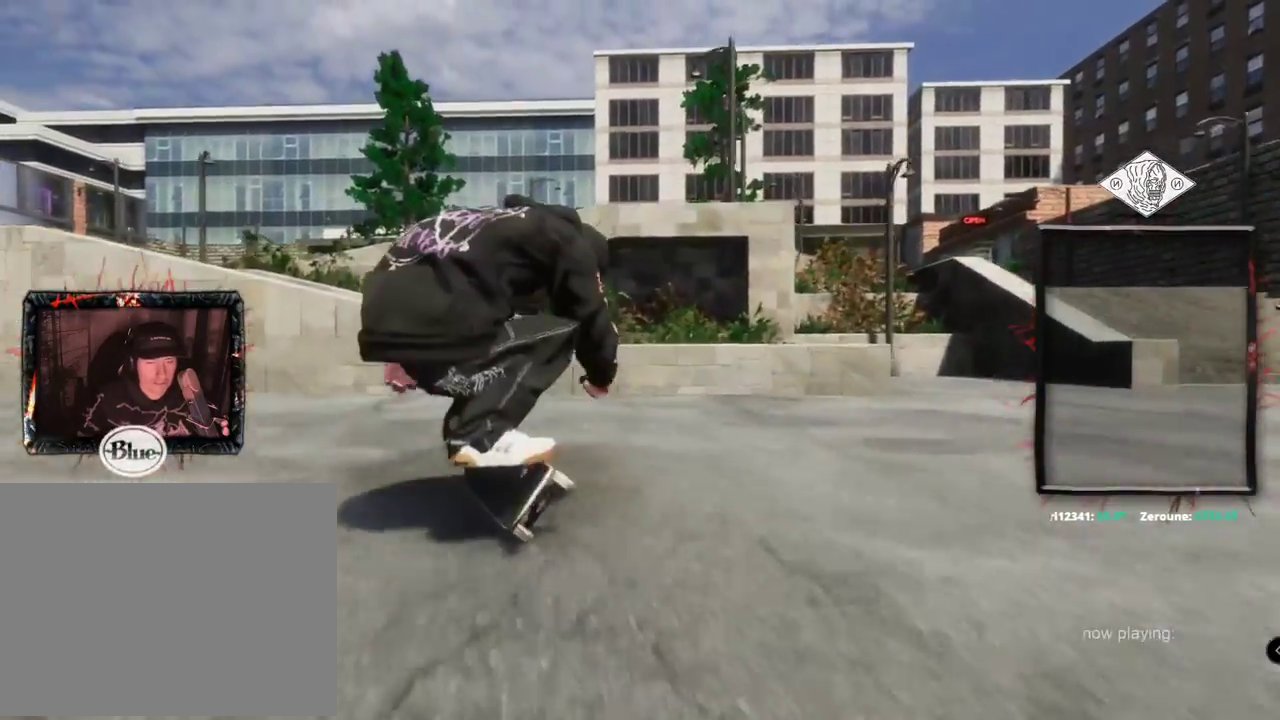
{"buttons": ["A", "DPAD_UP"], "left_stick": "center", "right_stick": "center", "events": [[250, "L2", "up"], [317, "DPAD_UP", "down"], [350, "A", "down"]]}
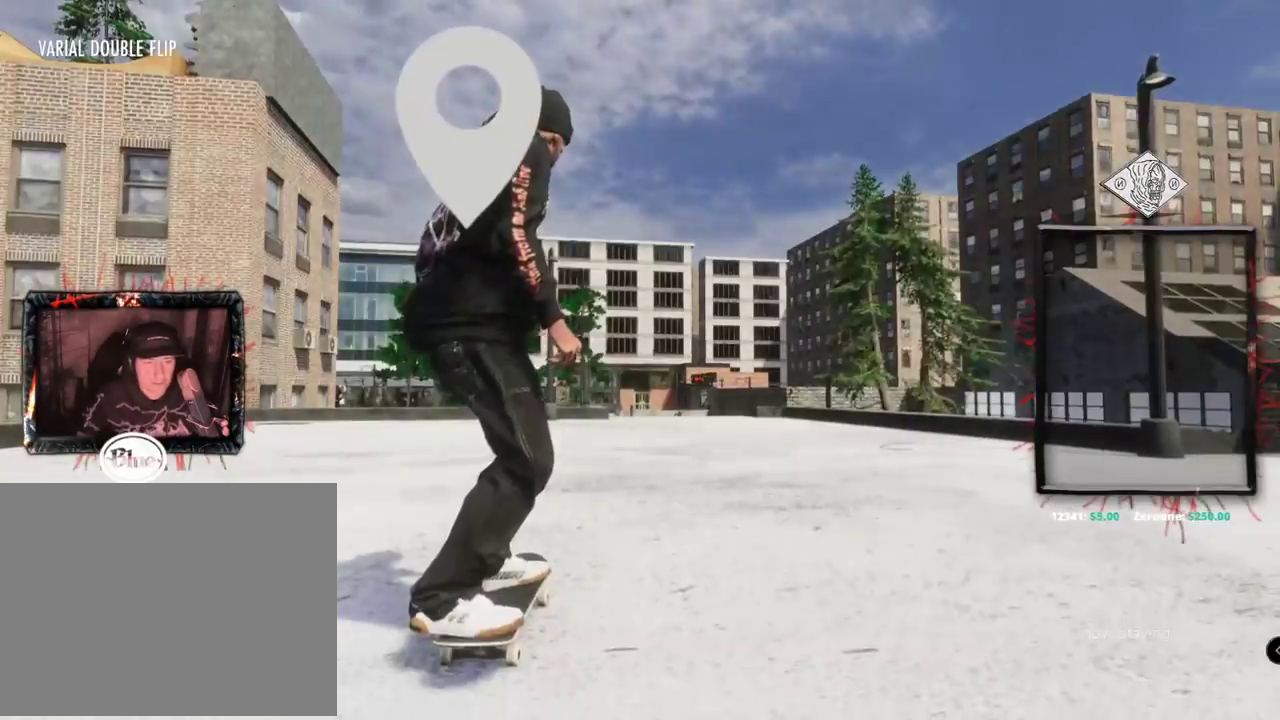
{"buttons": ["A"], "left_stick": "center", "right_stick": "center", "events": [[67, "DPAD_UP", "up"]]}
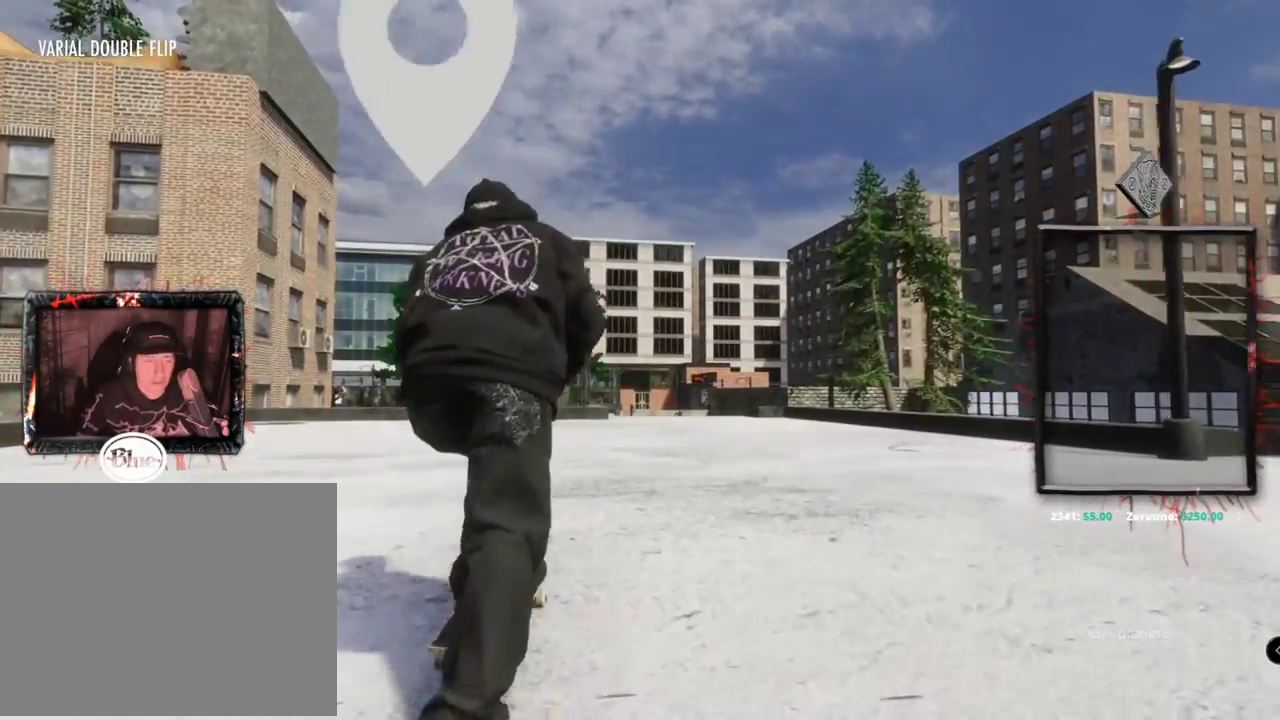
{"buttons": ["A"], "left_stick": "center", "right_stick": "center", "events": []}
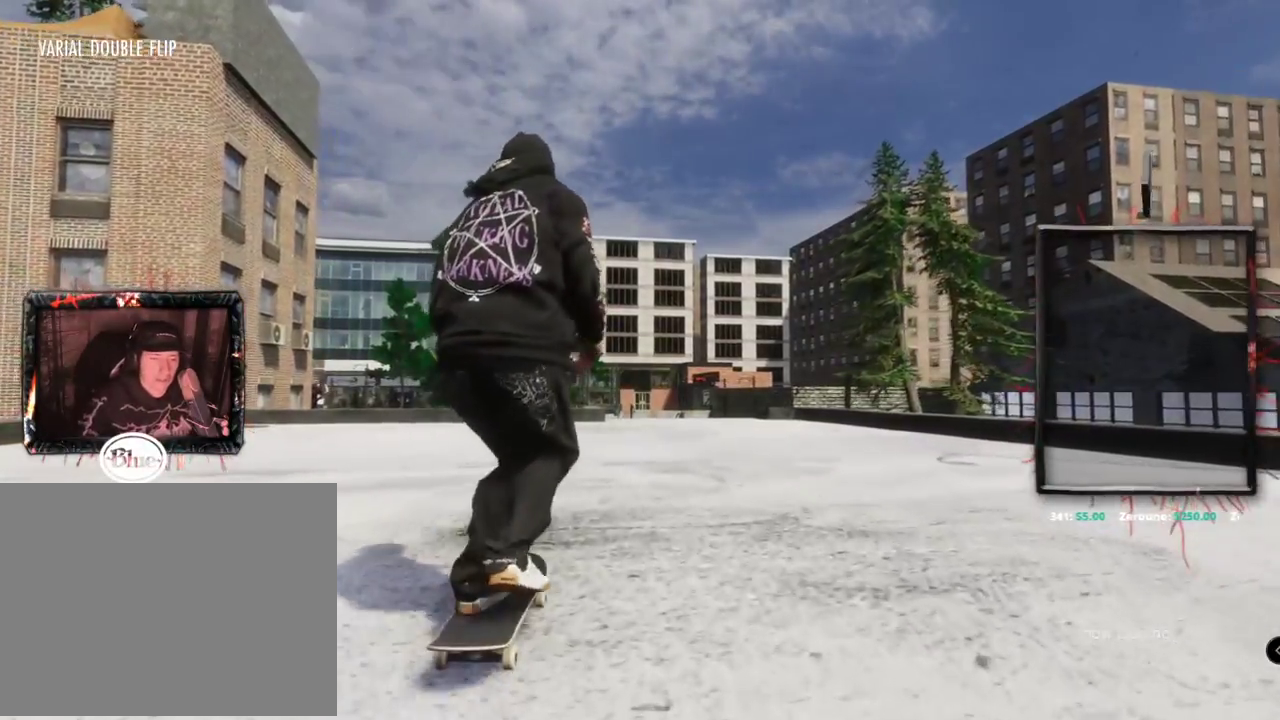
{"buttons": ["A"], "left_stick": "center", "right_stick": "center", "events": []}
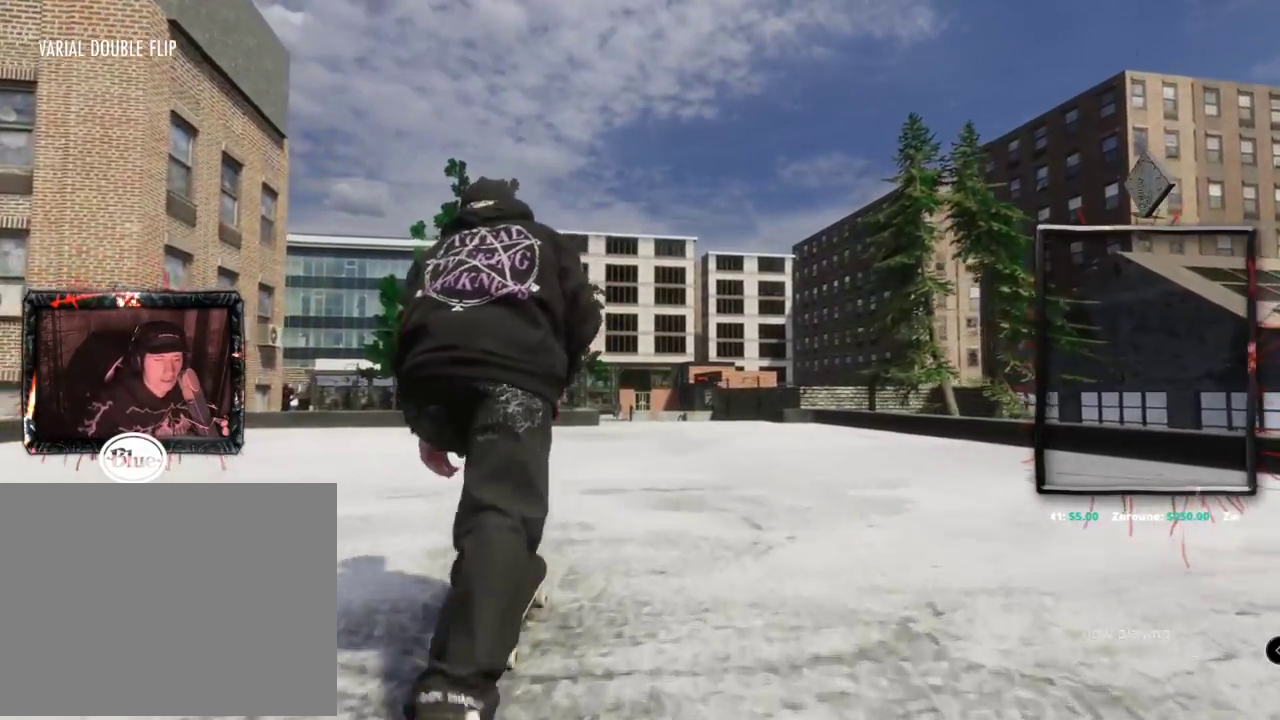
{"buttons": ["A"], "left_stick": "center", "right_stick": "center", "events": []}
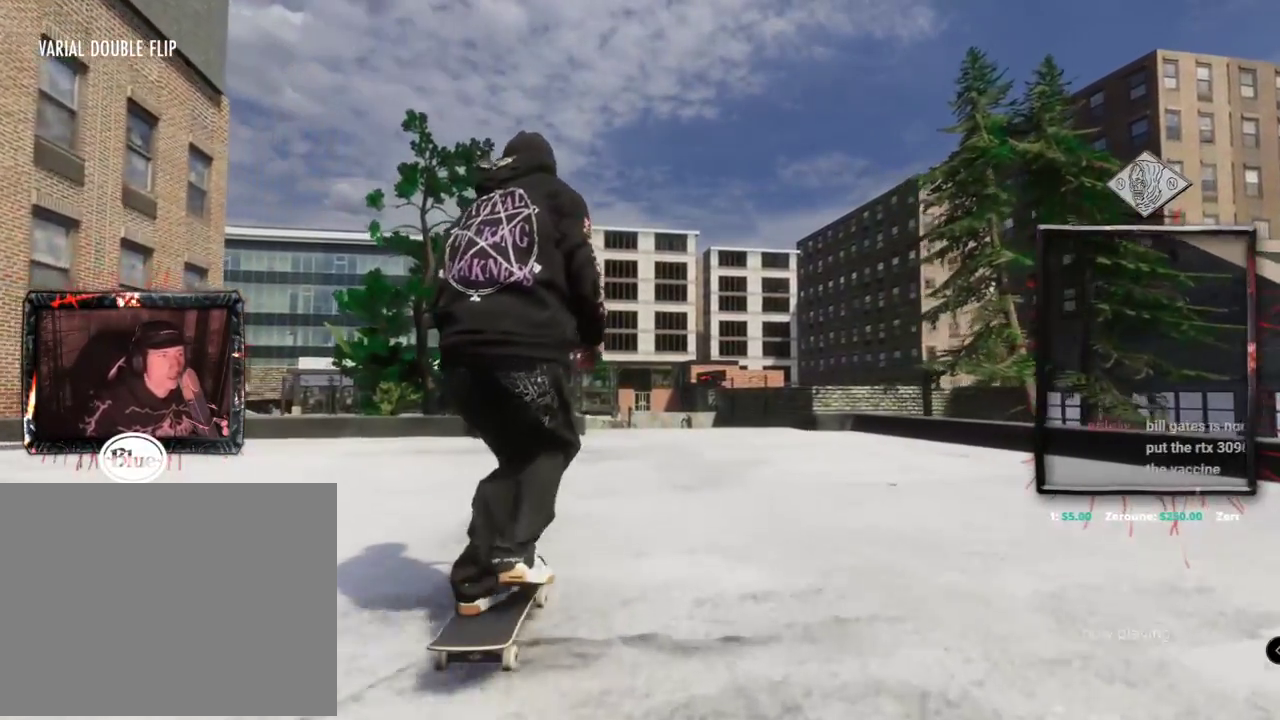
{"buttons": ["A"], "left_stick": "center", "right_stick": "center", "events": []}
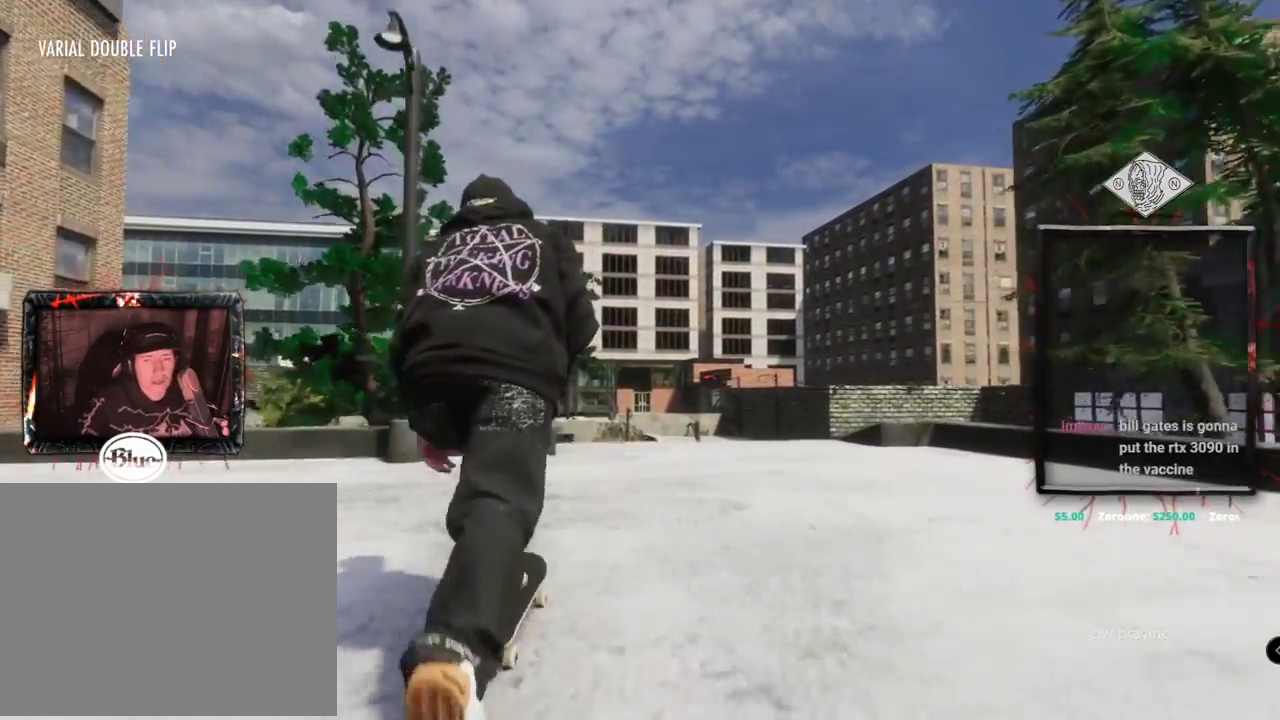
{"buttons": [], "left_stick": "center", "right_stick": "center", "events": [[33, "L2", "down"], [117, "L2", "up"], [133, "A", "up"]]}
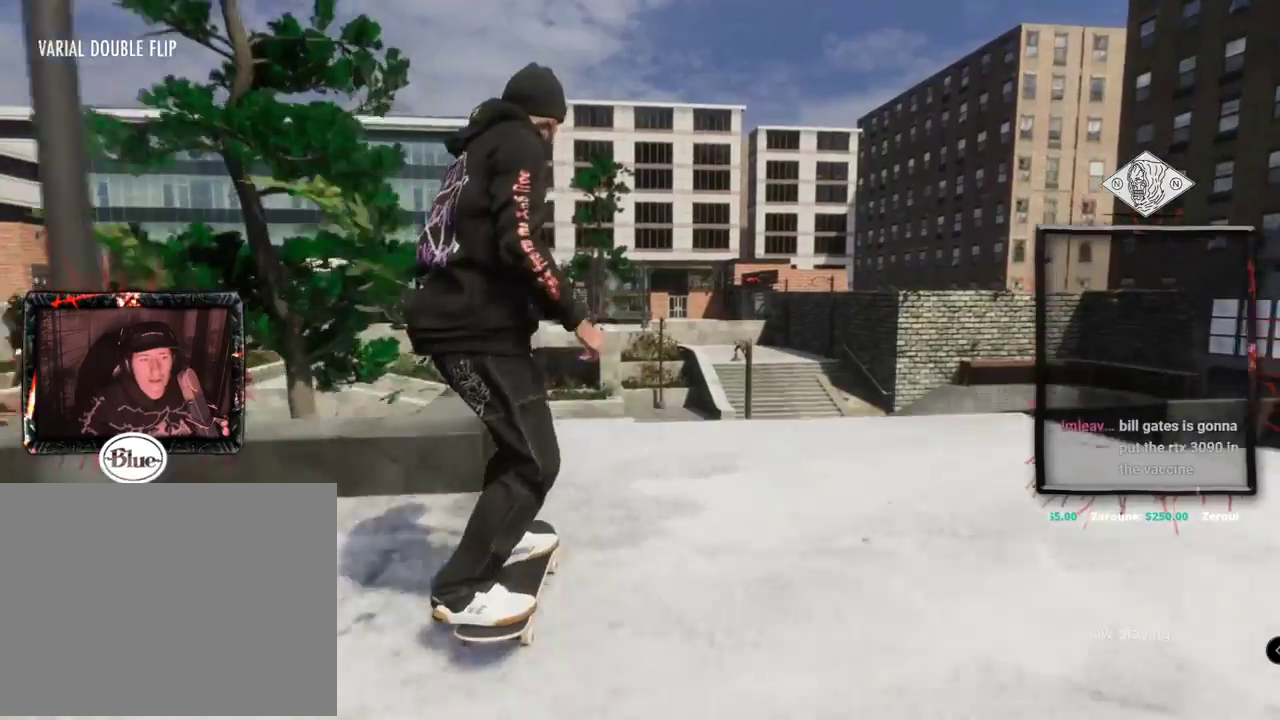
{"buttons": [], "left_stick": "center", "right_stick": "center"}
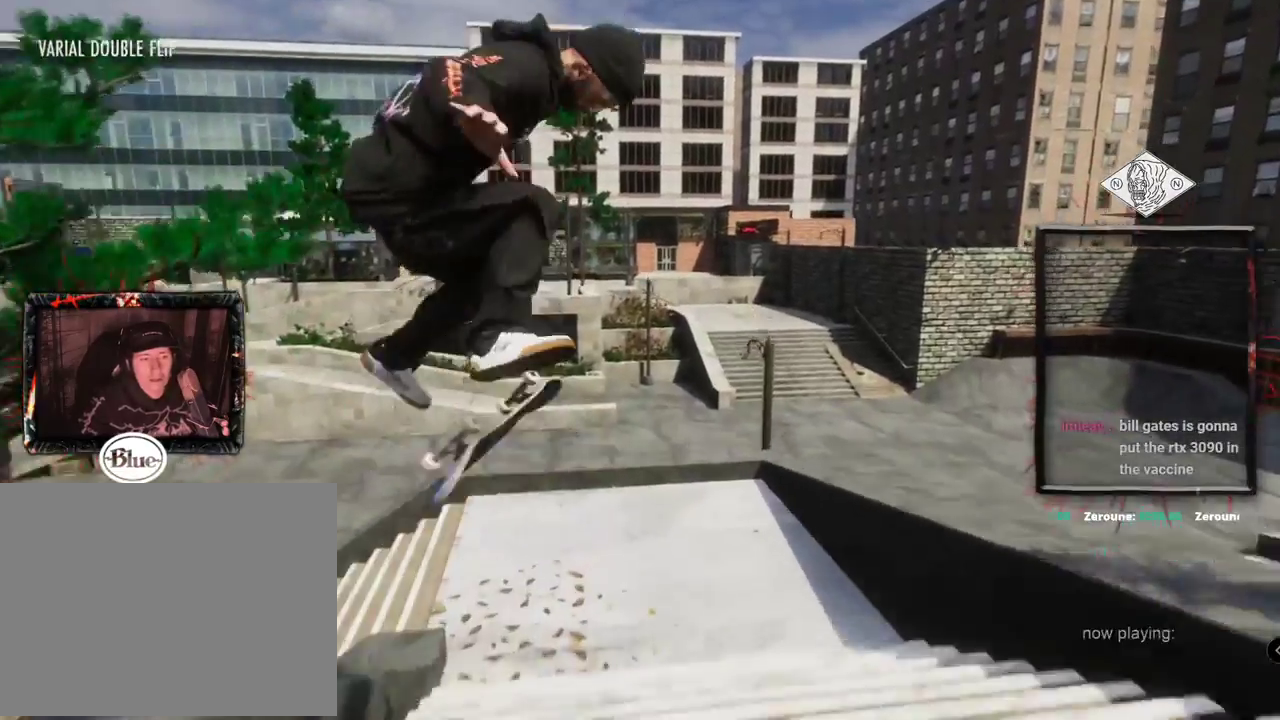
{"buttons": [], "left_stick": "center", "right_stick": "center", "events": []}
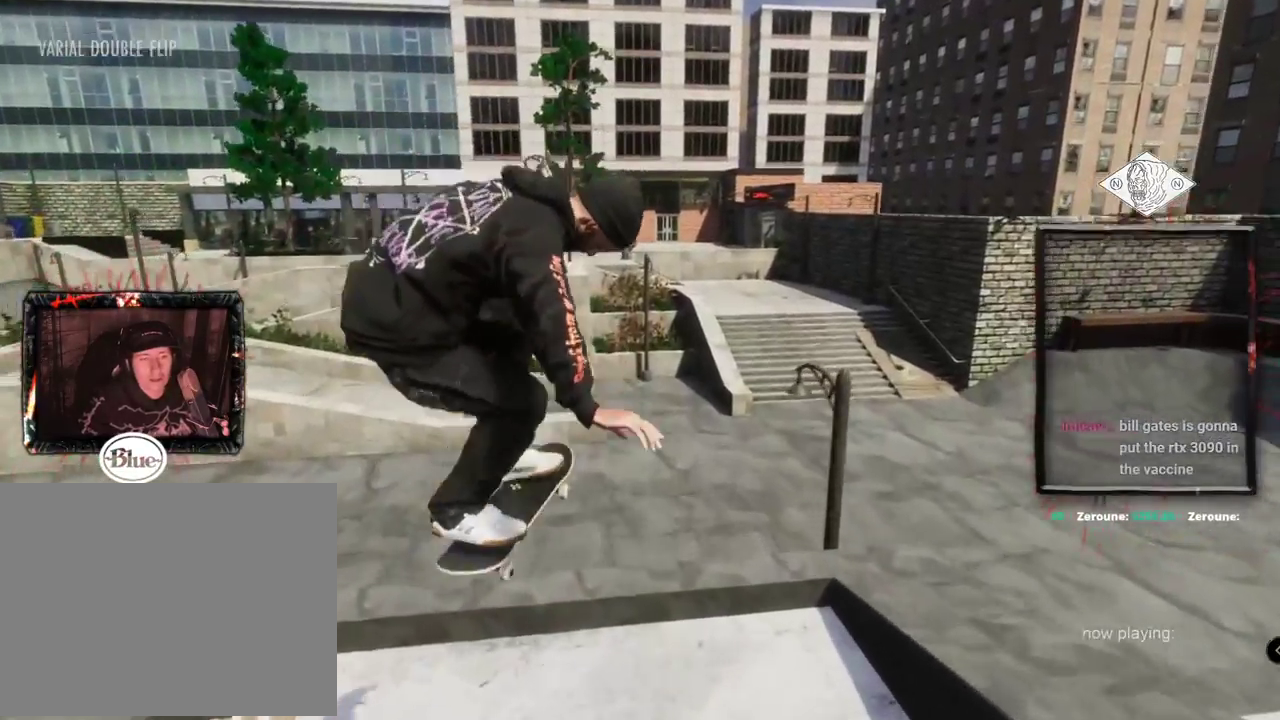
{"buttons": ["L1"], "left_stick": "up", "right_stick": "up", "events": [[33, "right_stick", "up"], [133, "left_stick", "up"], [467, "L1", "down"]]}
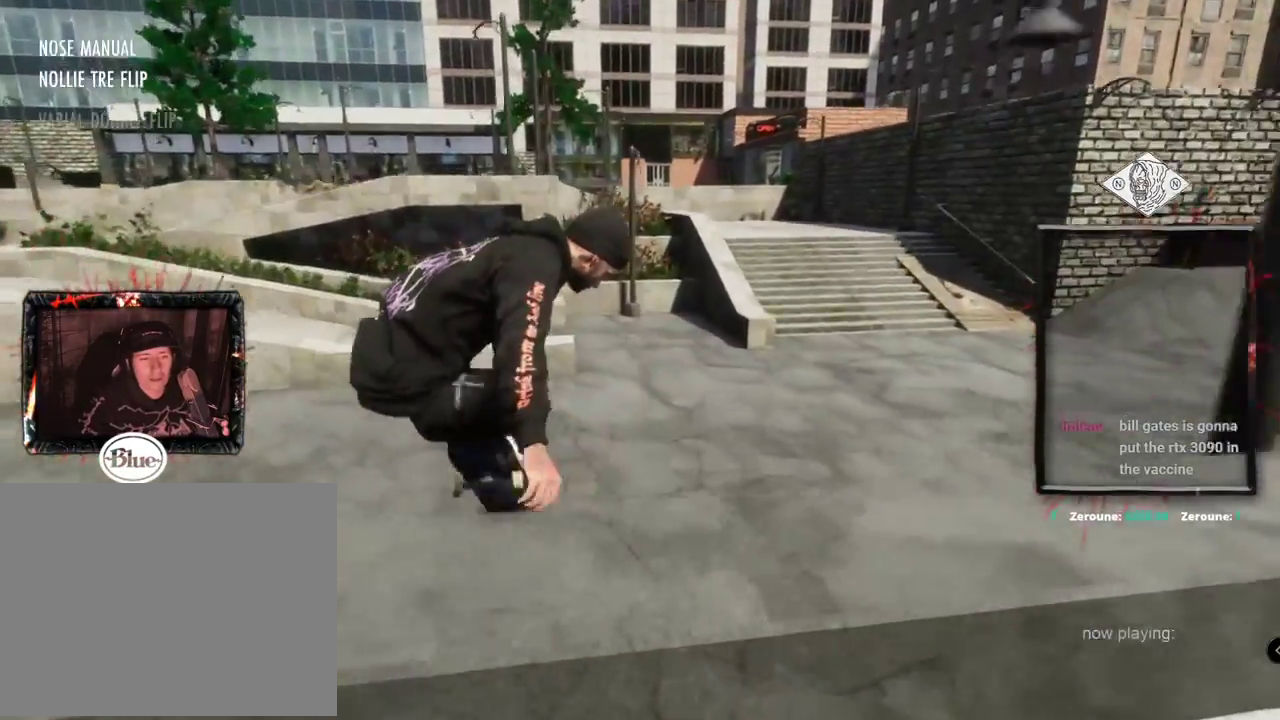
{"buttons": [], "left_stick": "center", "right_stick": "center", "events": [[17, "L1", "up"], [67, "left_stick", "center"], [284, "right_stick", "center"]]}
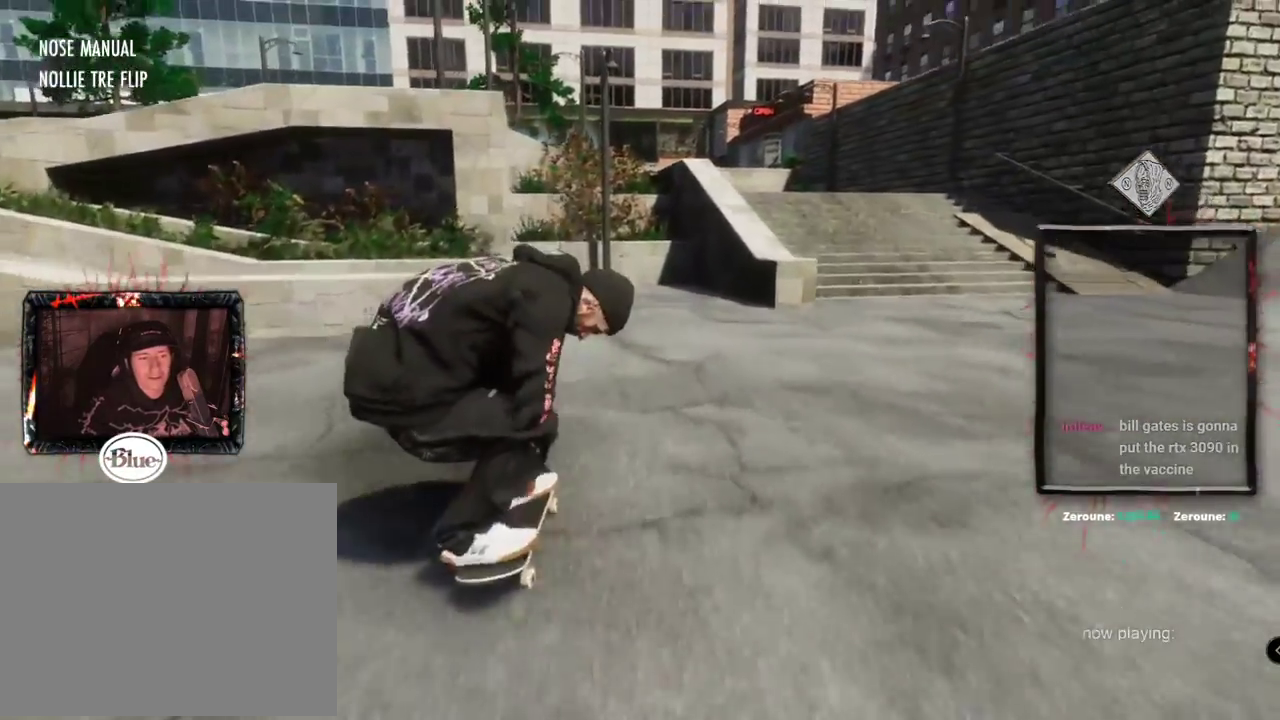
{"buttons": ["A"], "left_stick": "center", "right_stick": "center", "events": [[66, "A", "down"], [66, "DPAD_UP", "down"], [300, "DPAD_UP", "up"]]}
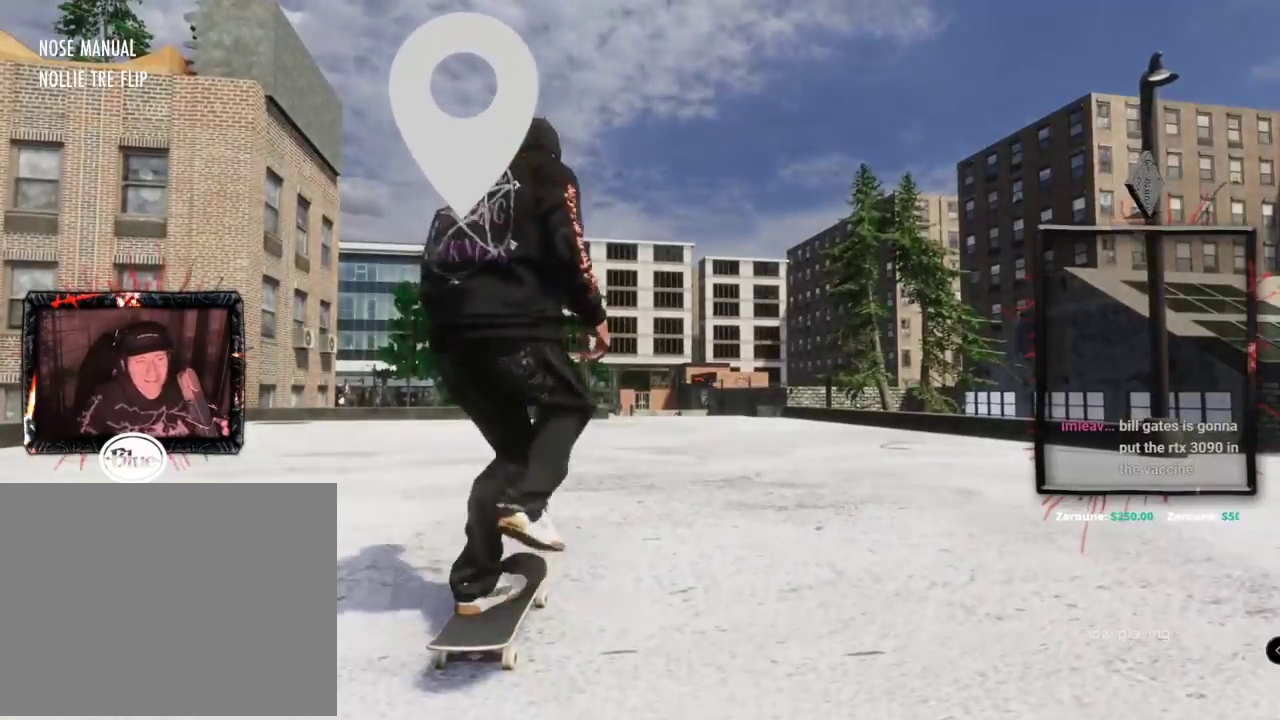
{"buttons": ["A"], "left_stick": "center", "right_stick": "center", "events": []}
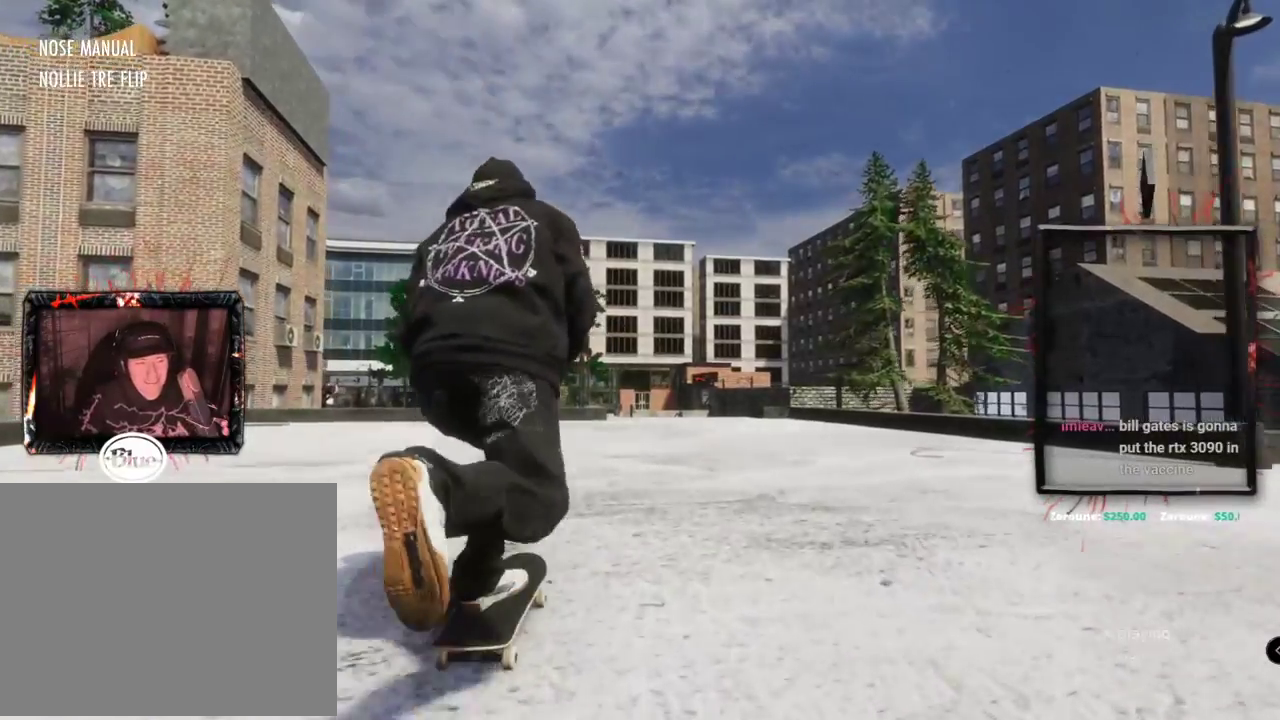
{"buttons": ["A"], "left_stick": "center", "right_stick": "center", "events": []}
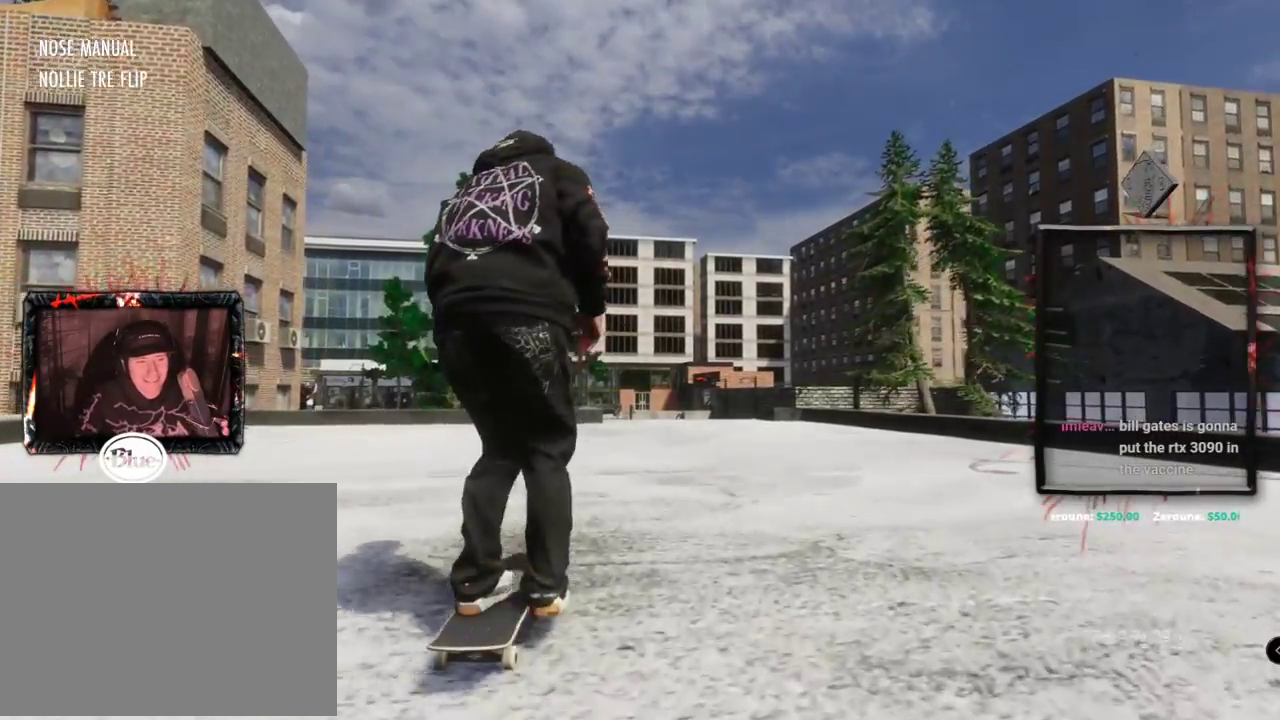
{"buttons": ["A"], "left_stick": "center", "right_stick": "center", "events": []}